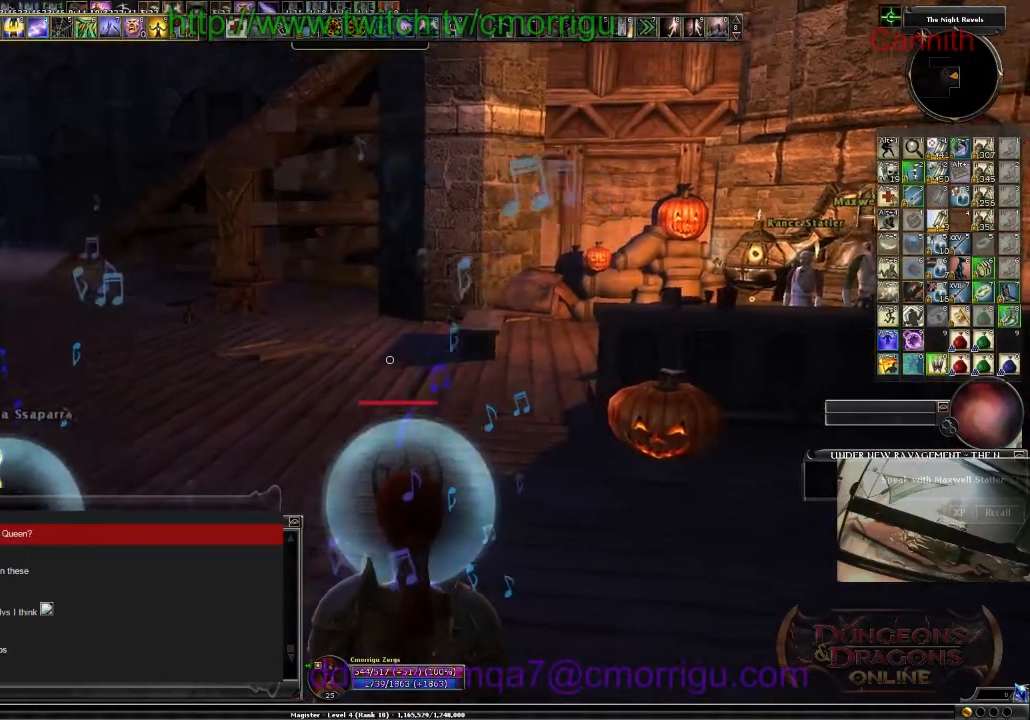
Gameplay with keyboard; each line is a JSON object with the keys held at the frame after it. "events" lists presses ("down") and releases ("up") of ".", "/", "0", "1", "2", "3", "4", "5", "6", "7", "8", "9", "a", "b", "backslash", "backspace", "c", "caps_lock", "comma", "ctrl_l", "ctrl_r", "d", "e", "equals", "escape", "f", "f1", "f10", "f11", "f12", "f2", "f3", "f4", "f5", "f6", "f7", "f8", "f9", "g", "h", "i", "j", "k", "l", "lbracket", "m", "minus", "n", "o", "p", "q", "quote", "r", "rbracket", "return", "s", "semicolon", "shift_l", "shift_r", "space", "t", "tab", "tilde", "u", "v", "w", "x", "y" and "z" between this image and that frame as [ms after this image, input, new state], when the widget could be followed in between. No other keys are recorded. Mouse input is not recorded.
{"keys": [], "events": []}
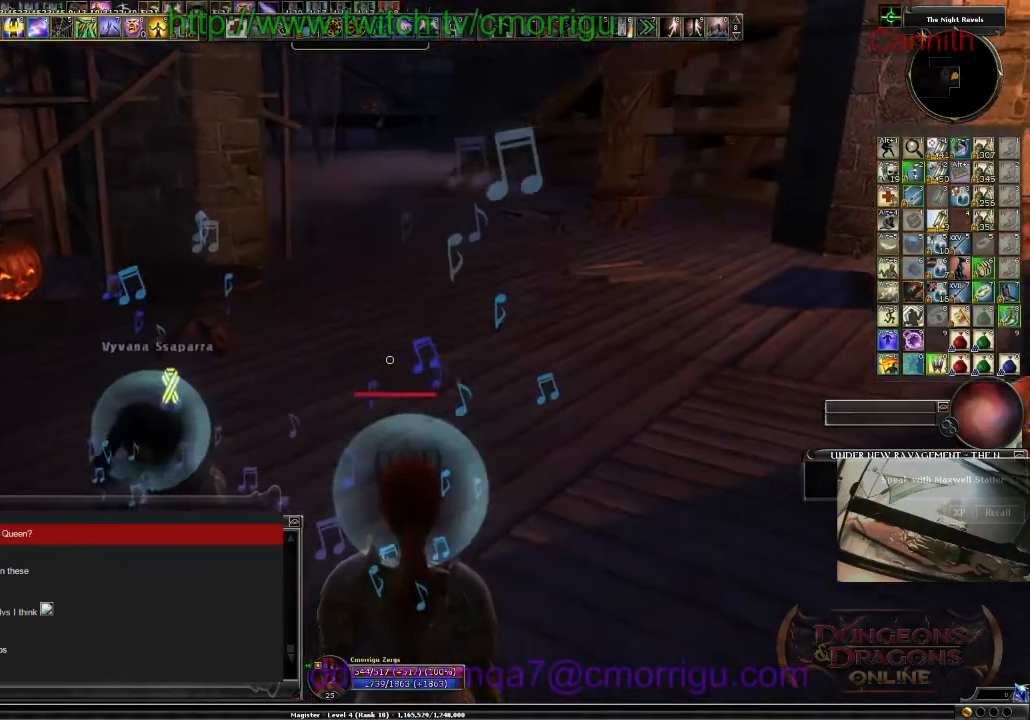
{"keys": [], "events": []}
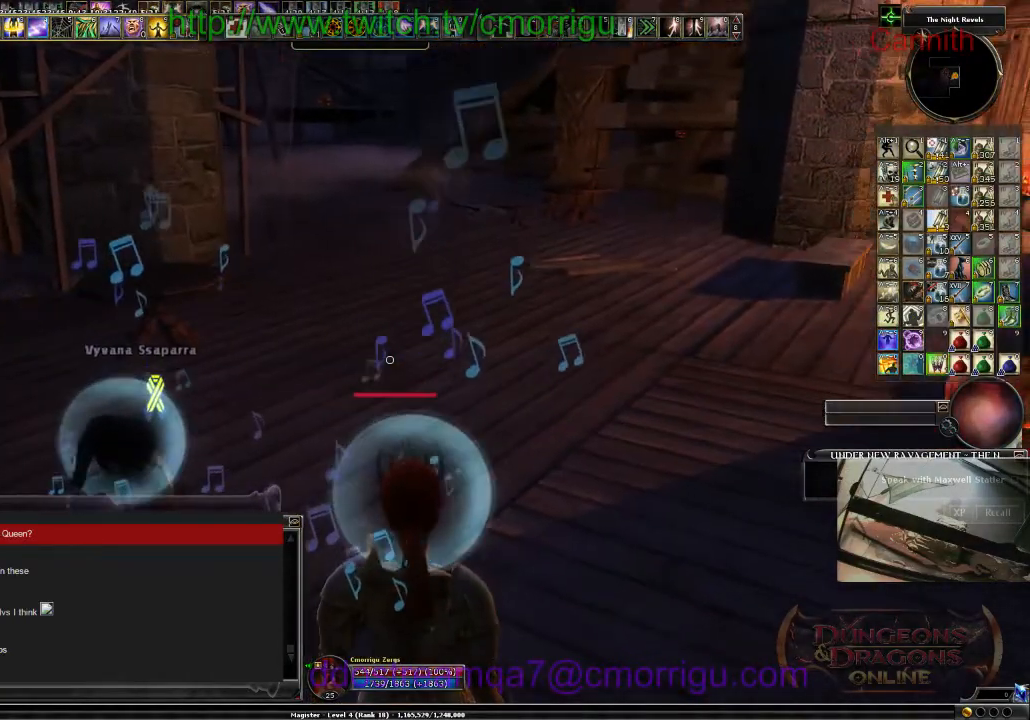
{"keys": [], "events": []}
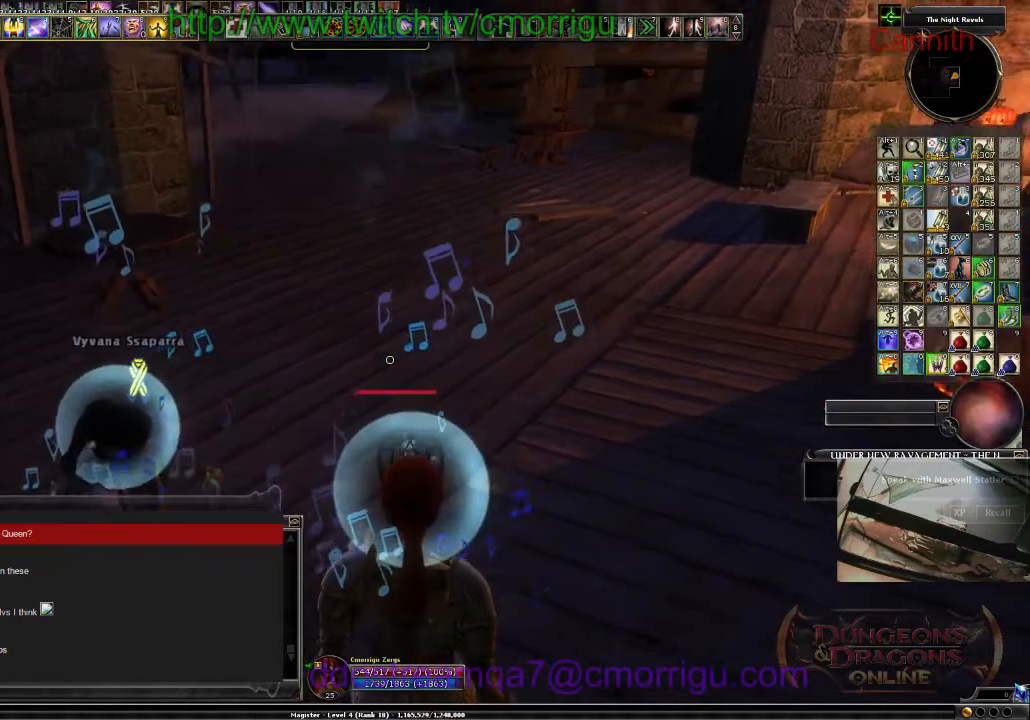
{"keys": [], "events": []}
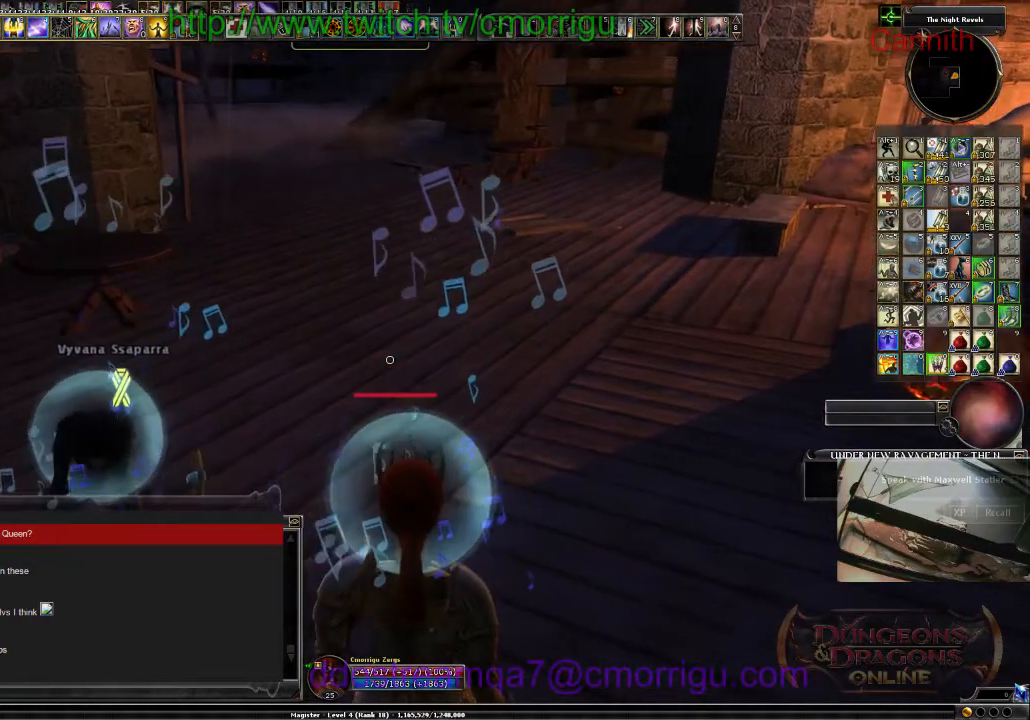
{"keys": [], "events": []}
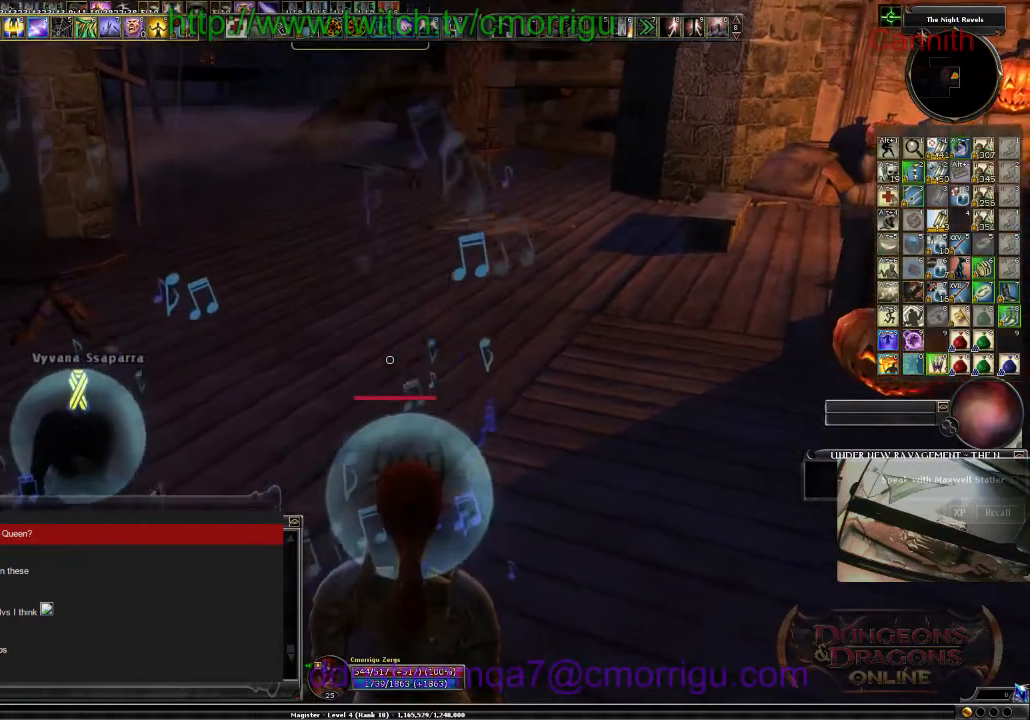
{"keys": [], "events": []}
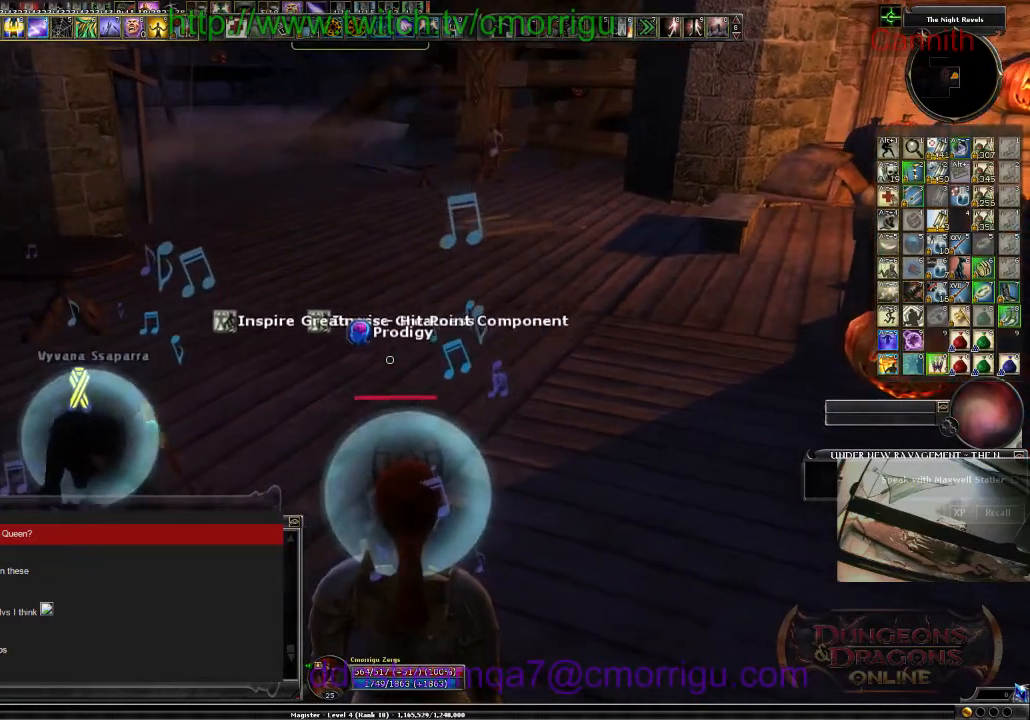
{"keys": [], "events": []}
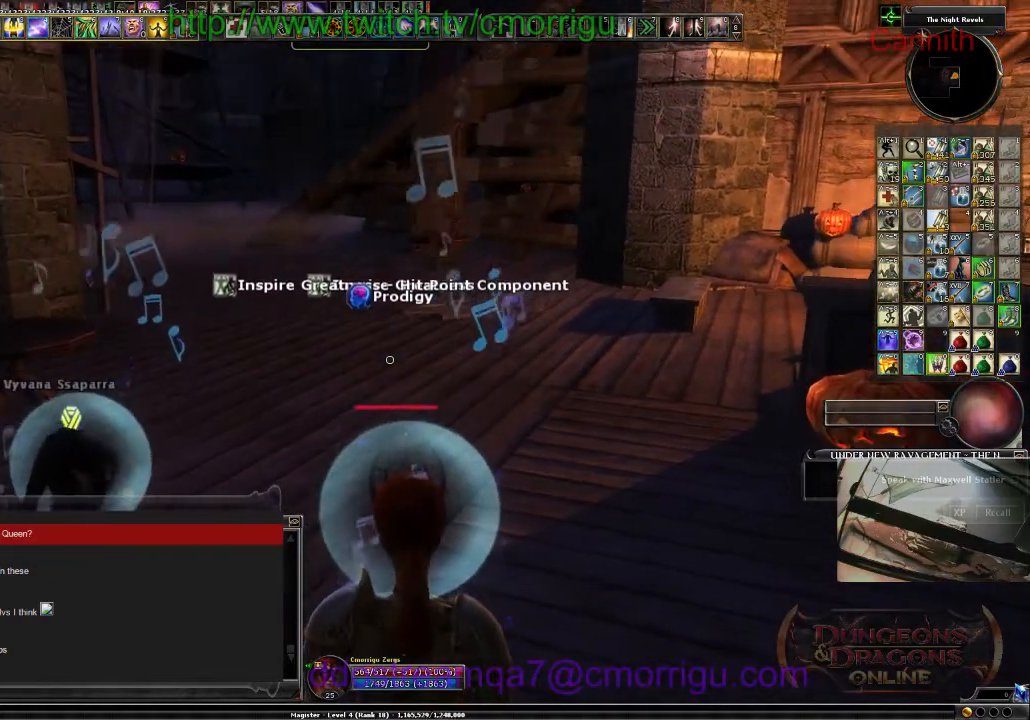
{"keys": [], "events": []}
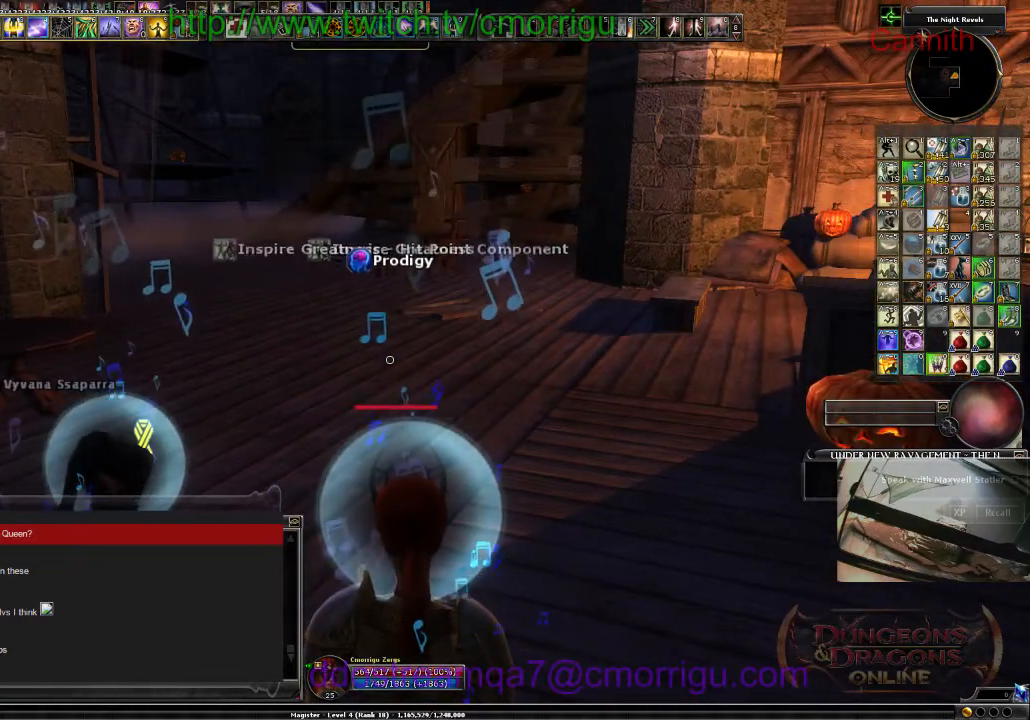
{"keys": [], "events": []}
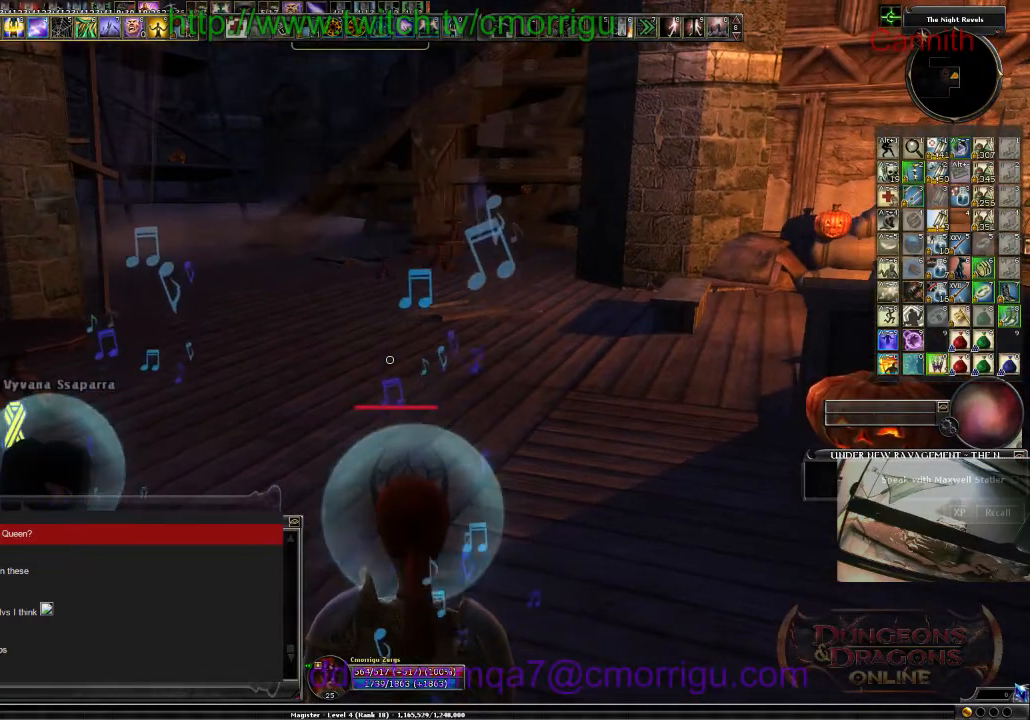
{"keys": ["w"], "events": [[467, "w", "down"]]}
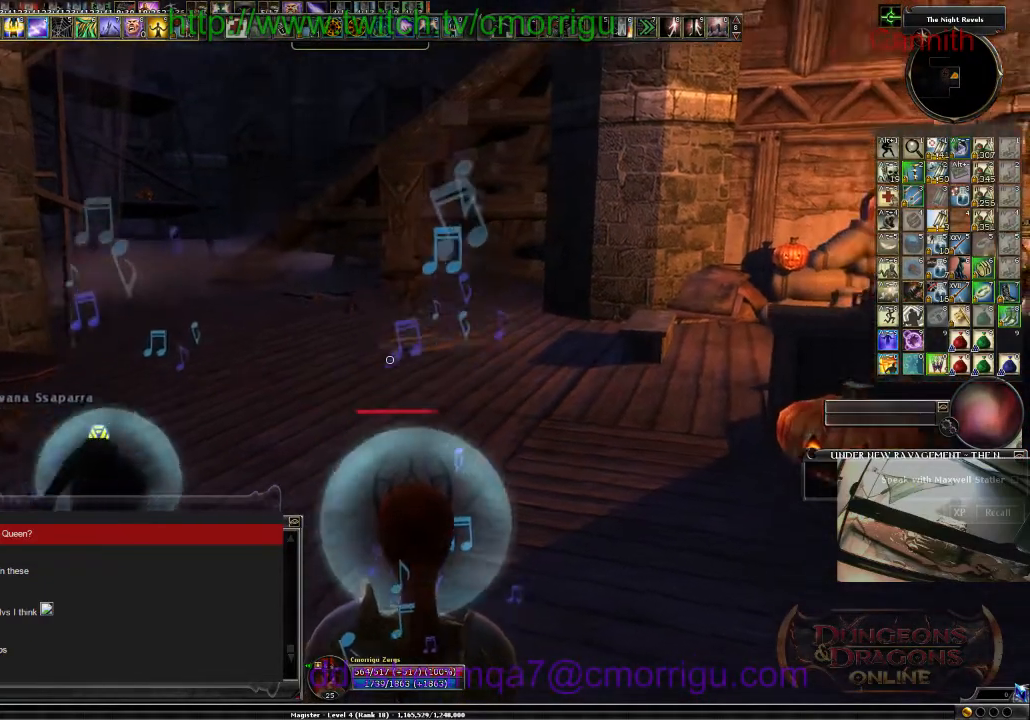
{"keys": ["w"], "events": []}
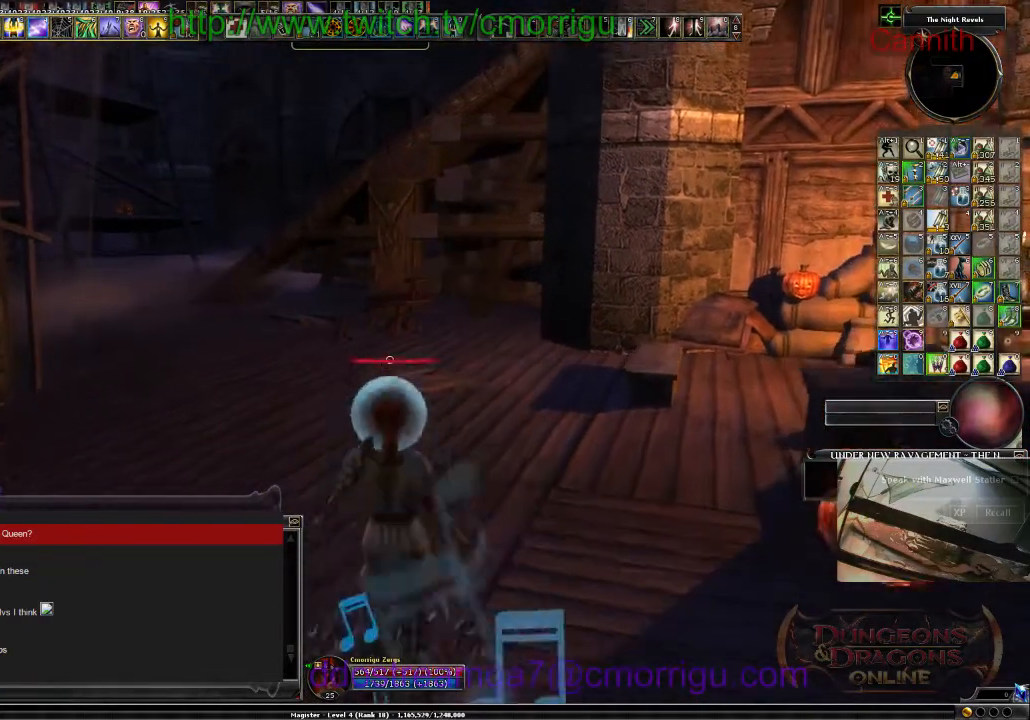
{"keys": ["w"], "events": []}
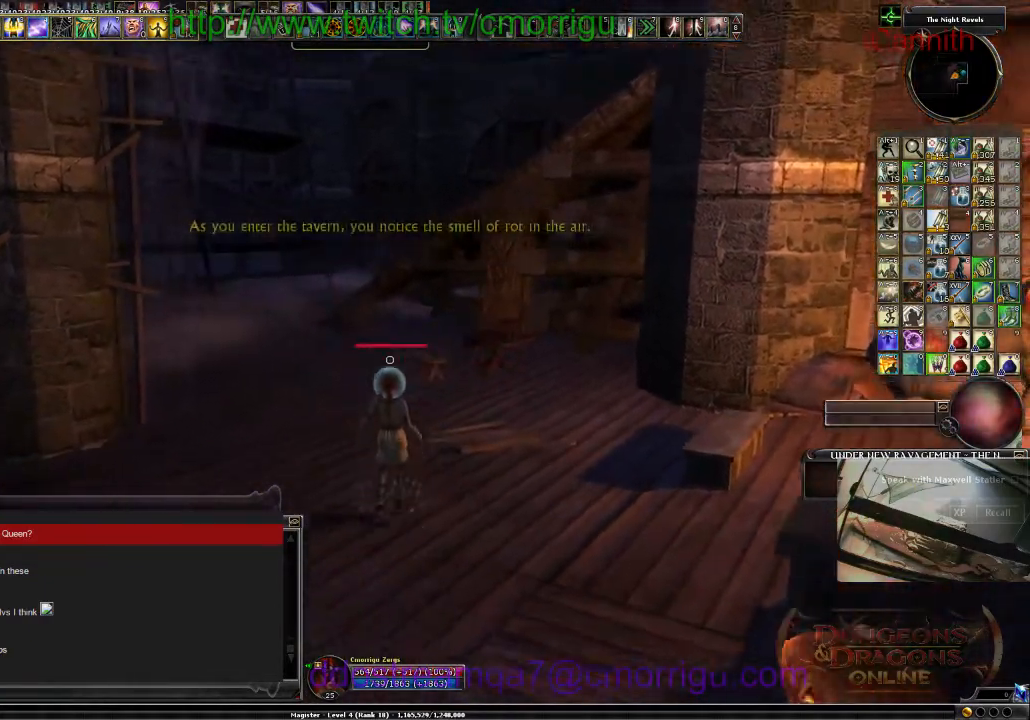
{"keys": ["w"], "events": []}
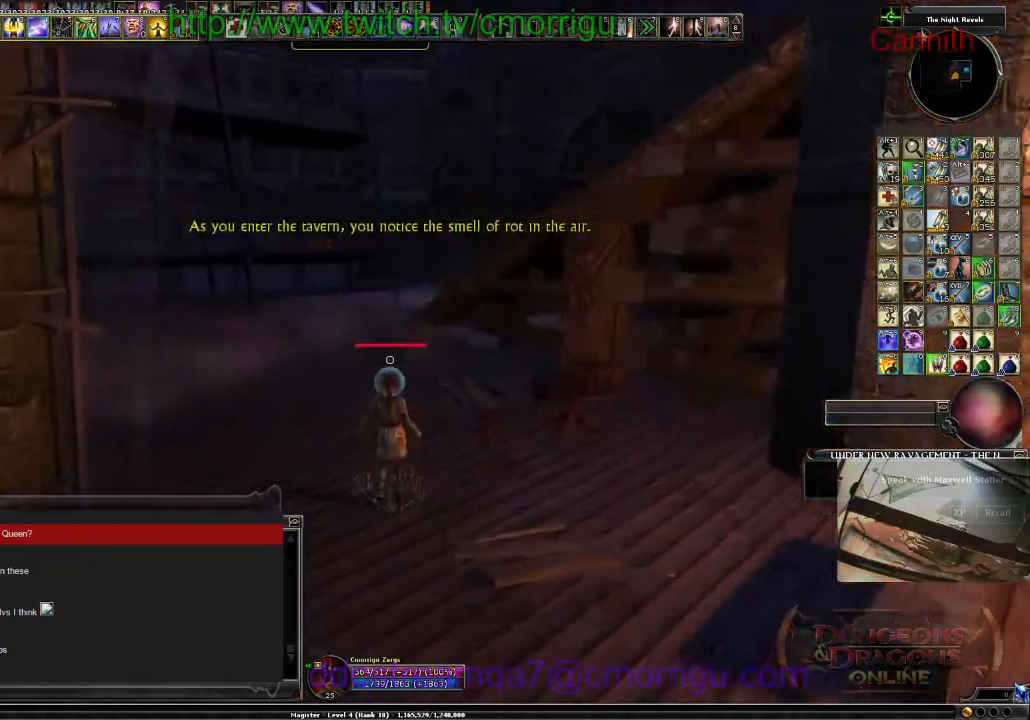
{"keys": ["w"], "events": []}
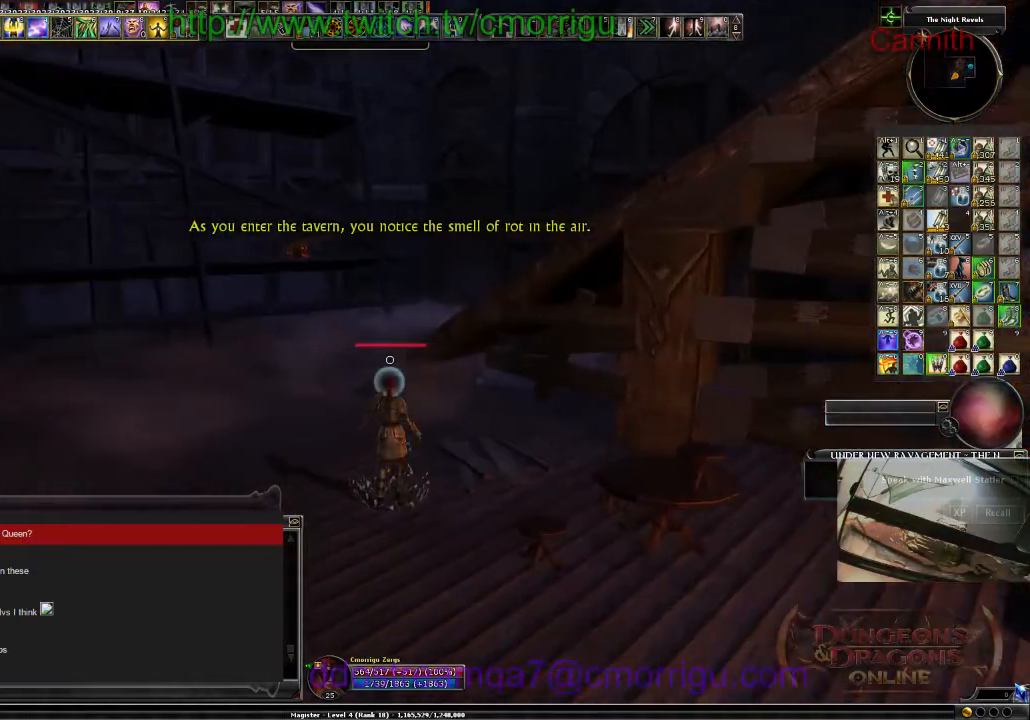
{"keys": ["w"], "events": [[200, "space", "down"], [434, "space", "up"]]}
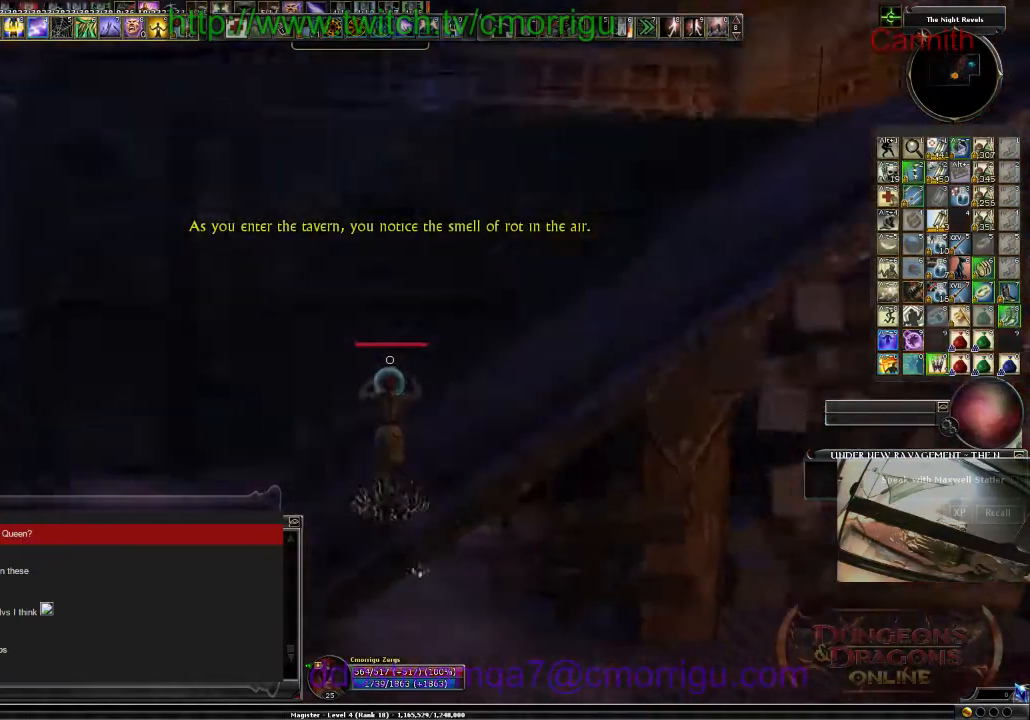
{"keys": ["w"], "events": []}
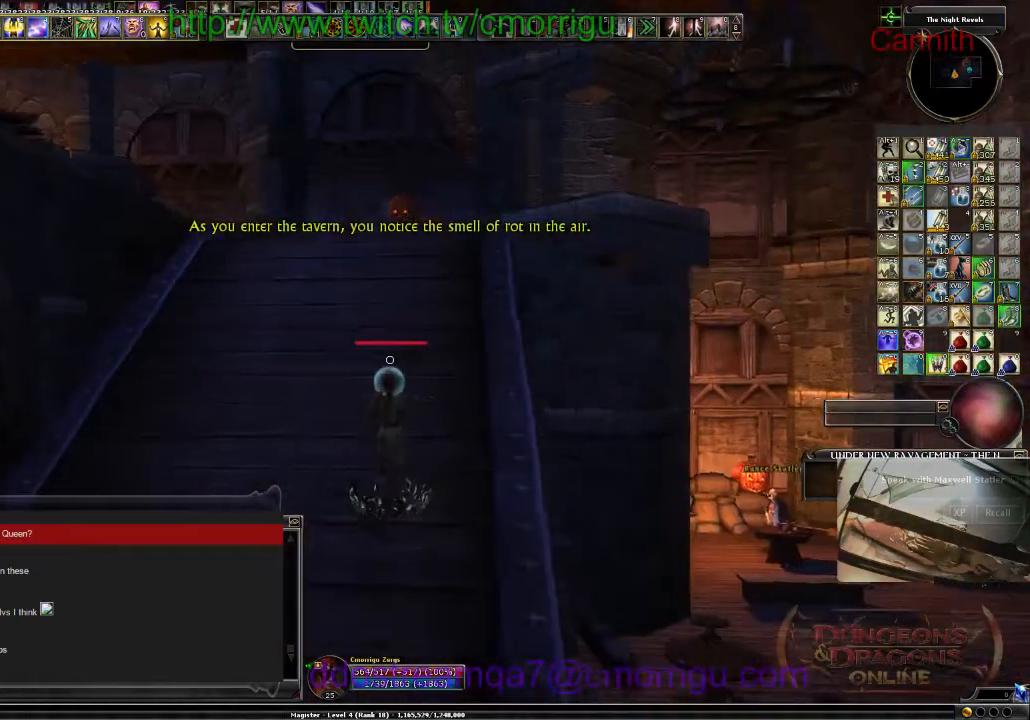
{"keys": ["w"], "events": []}
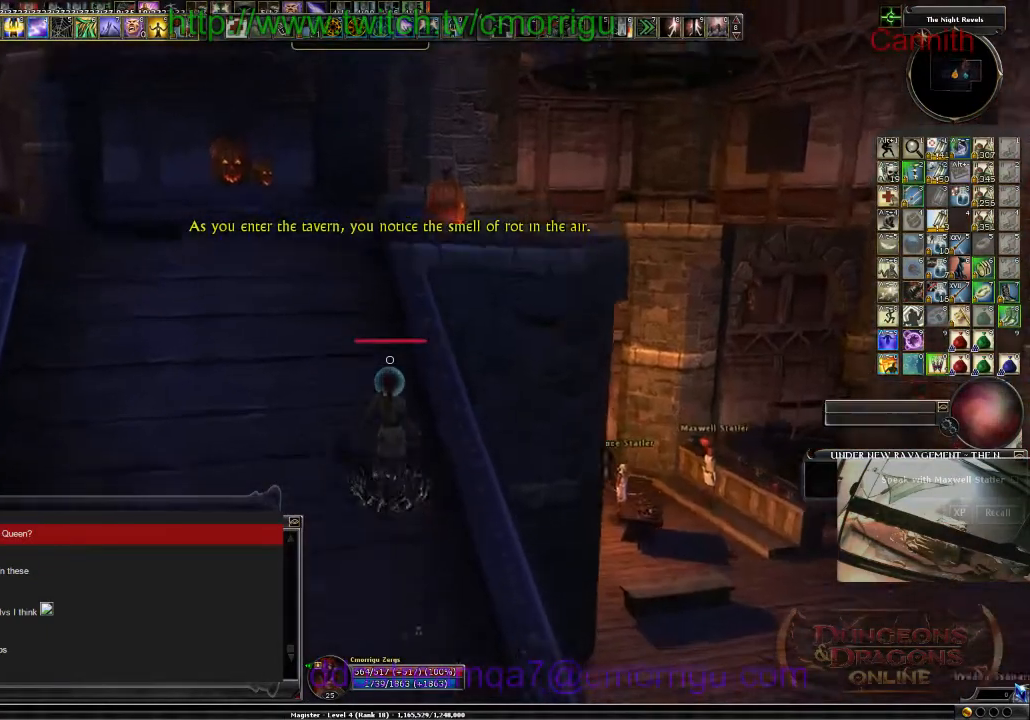
{"keys": ["a", "space", "w"], "events": [[267, "a", "down"], [434, "space", "down"]]}
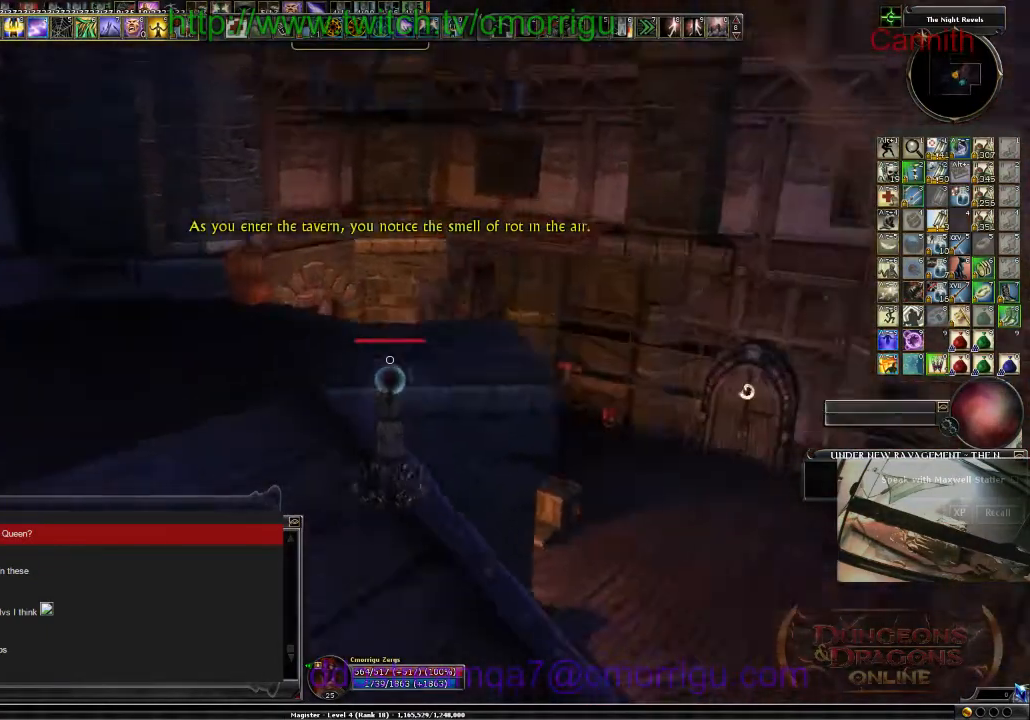
{"keys": ["w"], "events": [[34, "a", "up"], [167, "space", "up"]]}
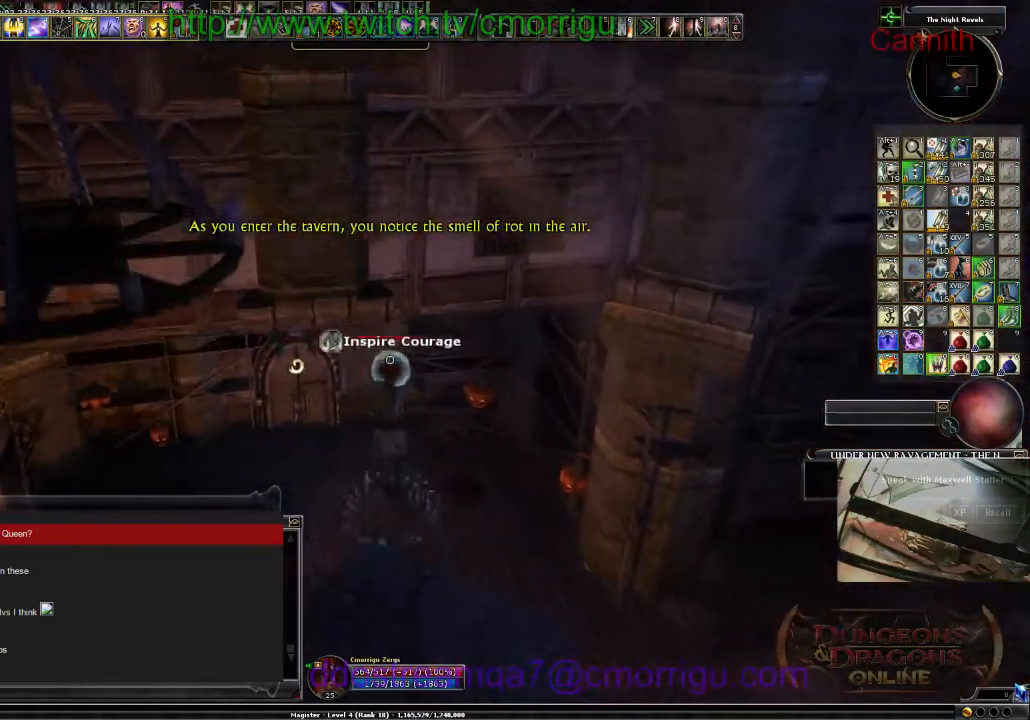
{"keys": ["w"], "events": []}
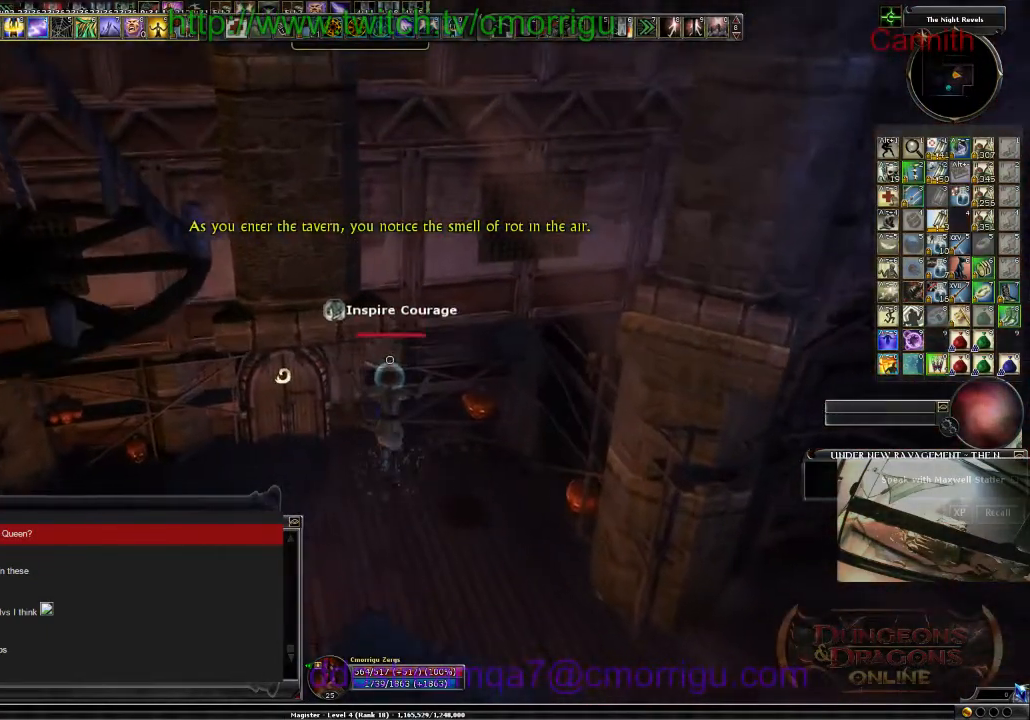
{"keys": ["w"], "events": []}
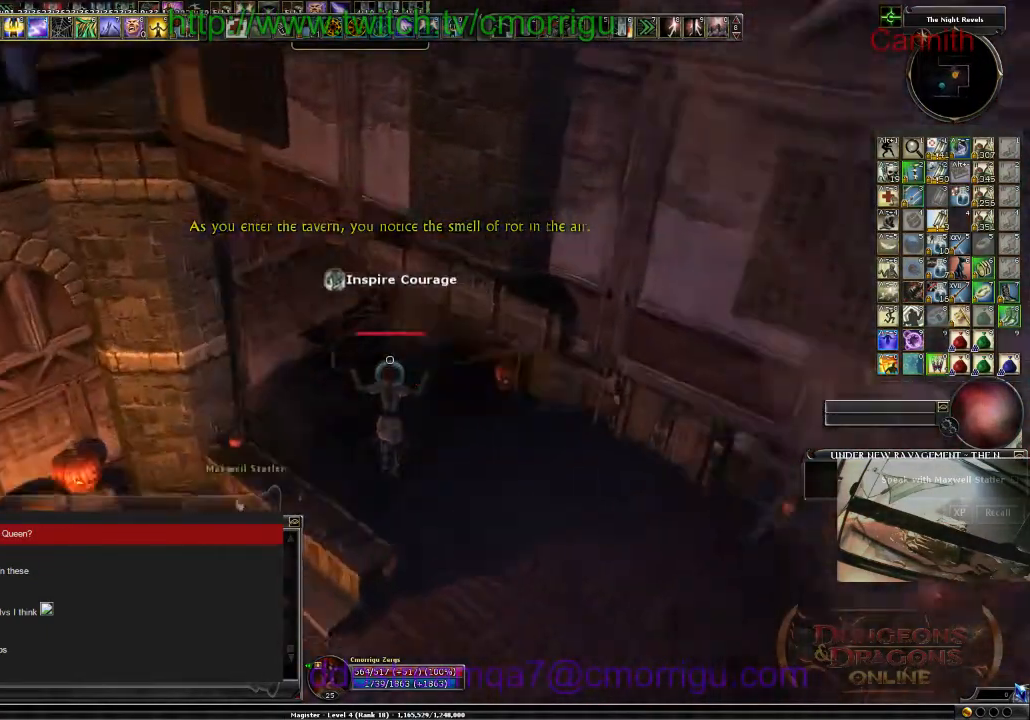
{"keys": [], "events": [[400, "w", "up"]]}
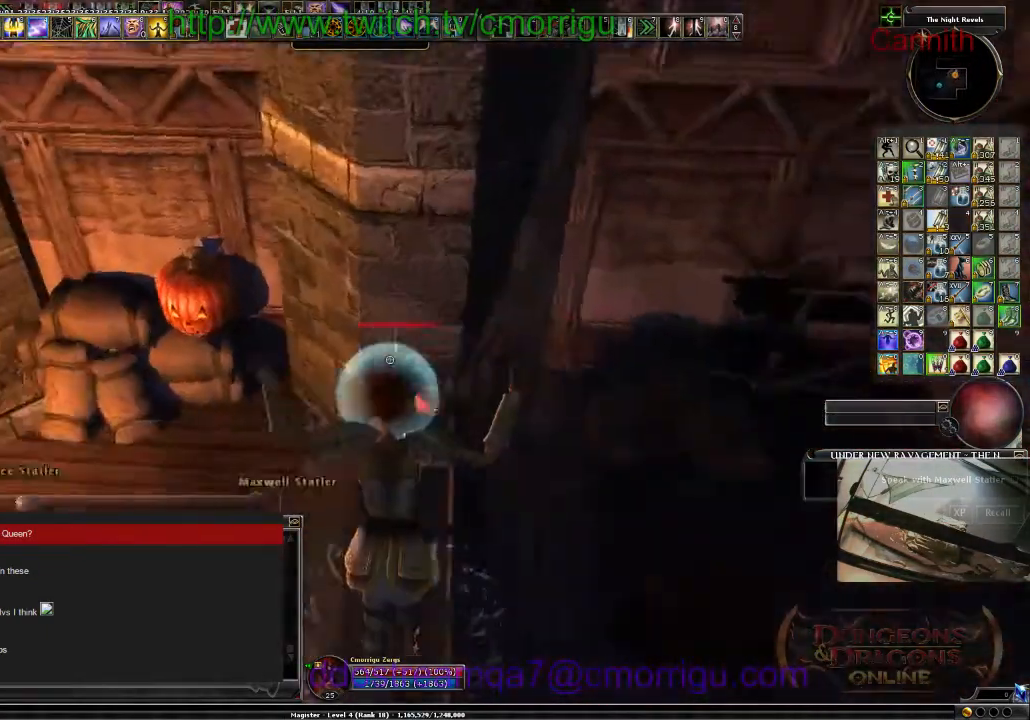
{"keys": [], "events": []}
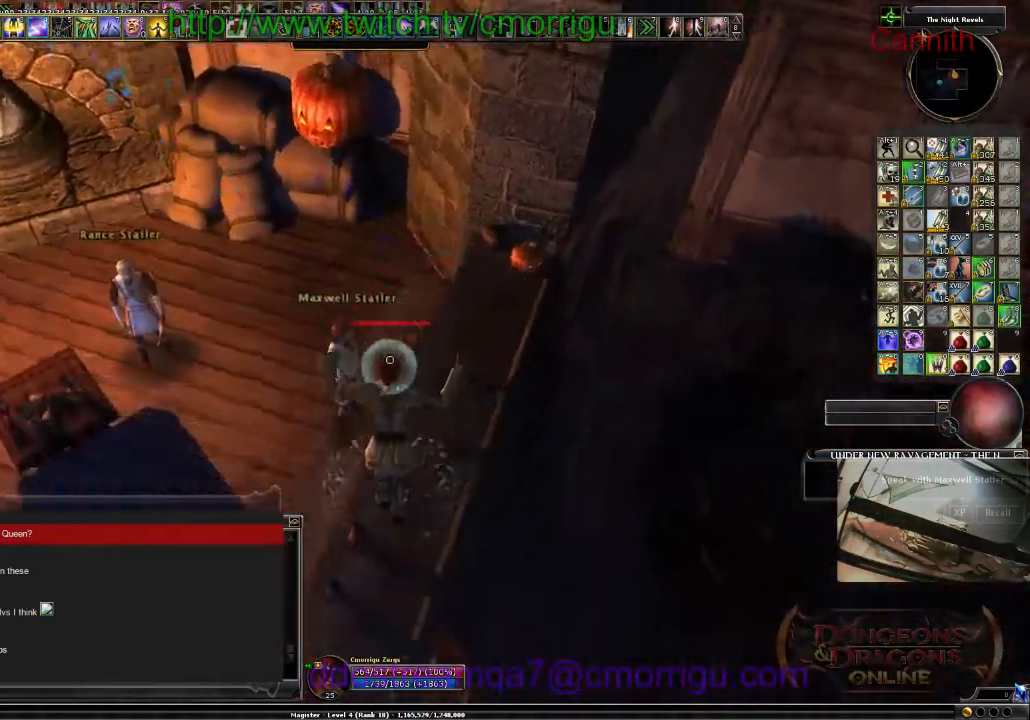
{"keys": [], "events": []}
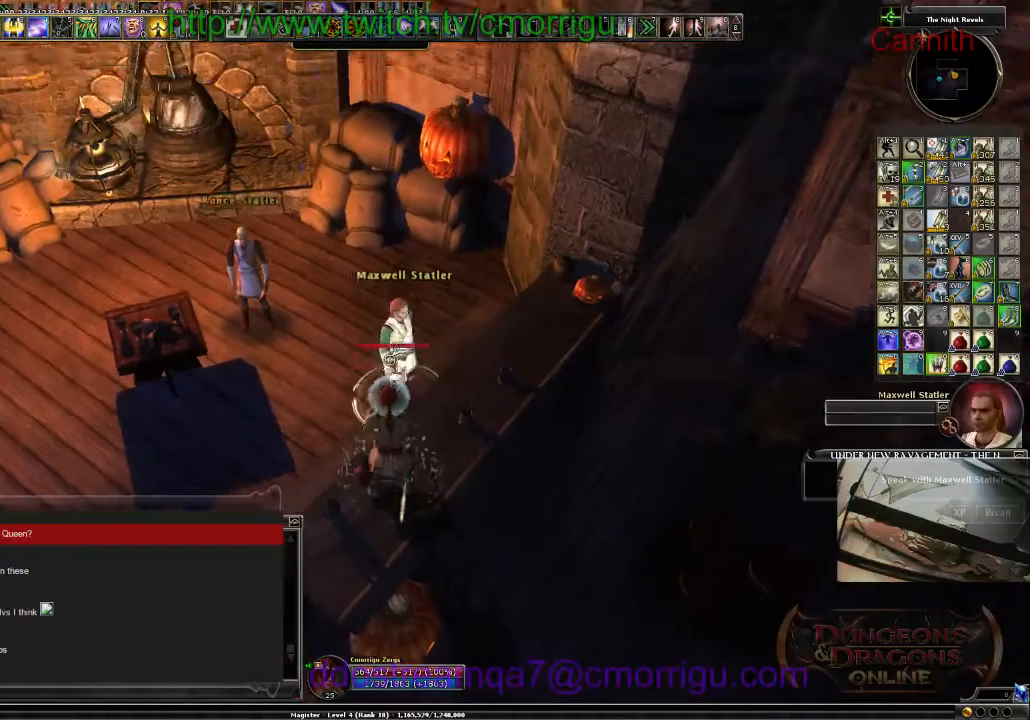
{"keys": [], "events": []}
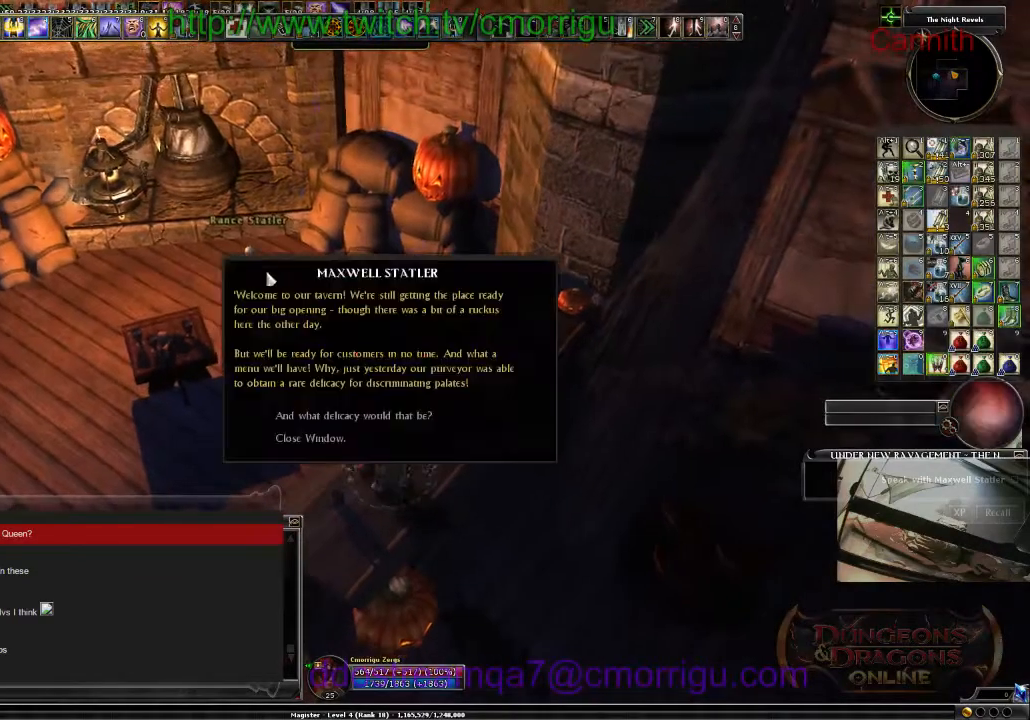
{"keys": [], "events": []}
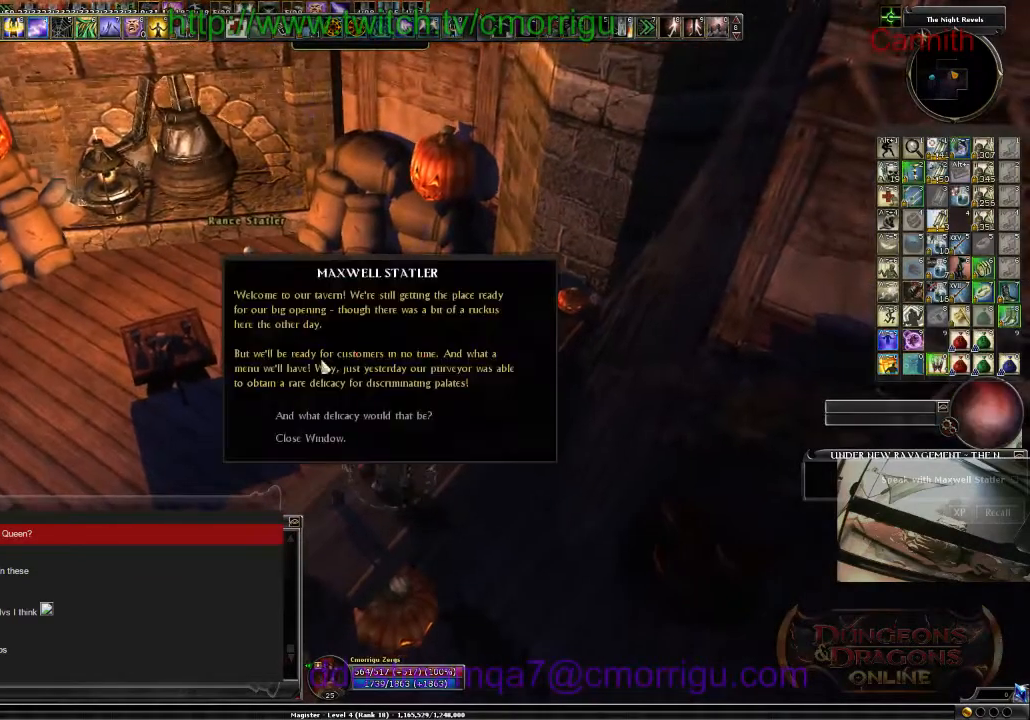
{"keys": [], "events": []}
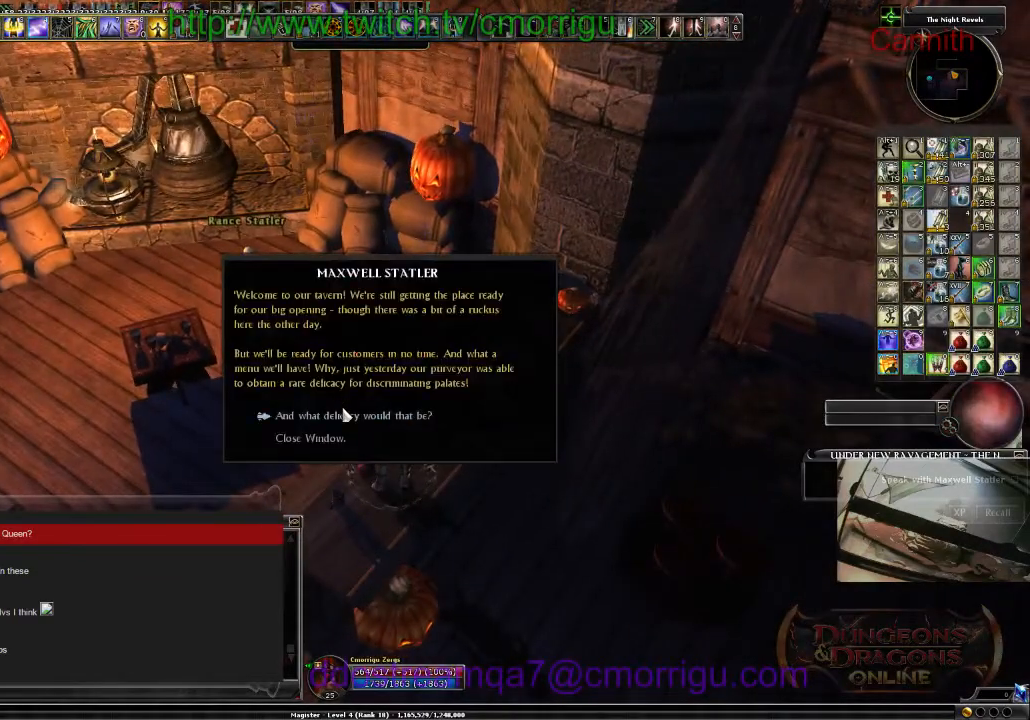
{"keys": [], "events": []}